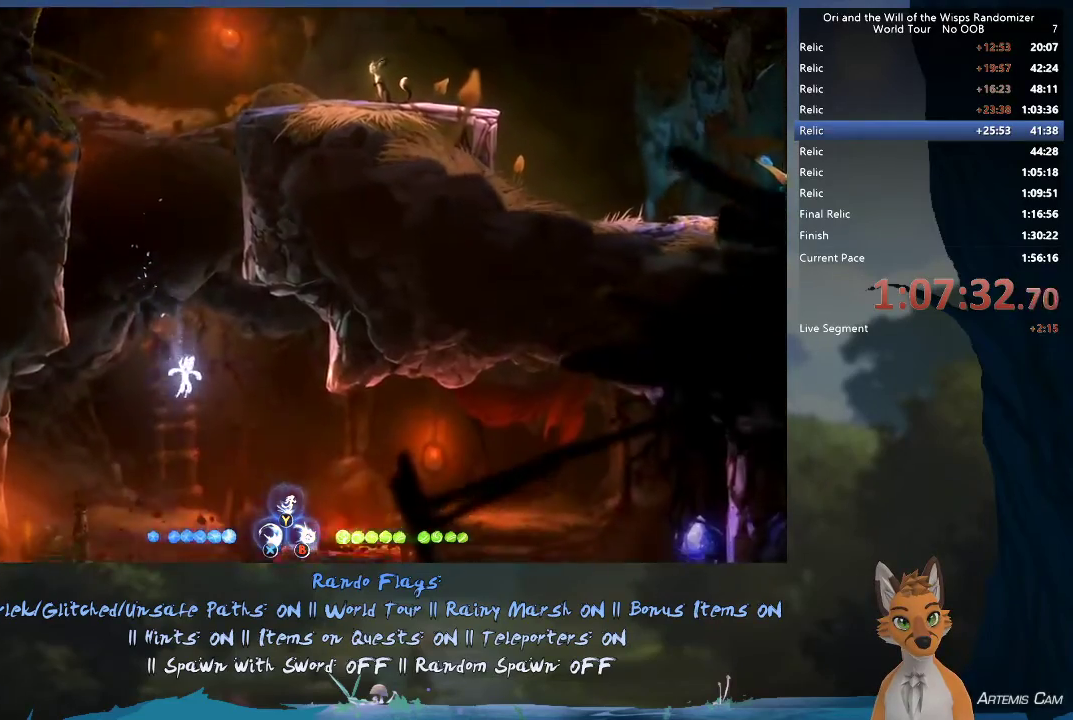
Gameplay with a controller (Xbox layout); each line is a JSON object with the inputs held at the frame after it (dt_ms = milliseconds from this image to that frame). "events" lists button and stick changes between this image and that frame as [ms after this image, input, new state], when the widget could be followed in between. This overlay highlights the sticks when they move; stick clicks (L3 R3) are not distinguishable. Not read: L3 R3.
{"dt_ms": 500, "buttons": ["R2"], "left_stick": "right", "right_stick": "center", "events": [[117, "R2", "down"], [267, "R2", "up"], [383, "R2", "down"]]}
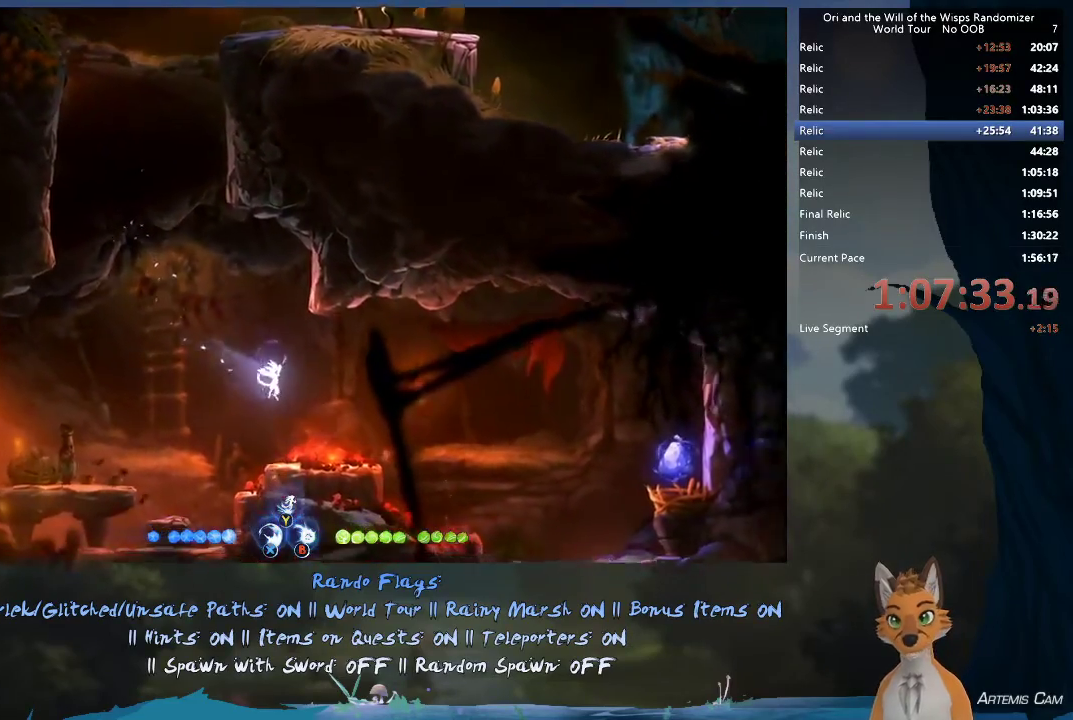
{"dt_ms": 600, "buttons": [], "left_stick": "right", "right_stick": "center", "events": [[83, "R2", "up"], [83, "Y", "down"], [150, "Y", "up"]]}
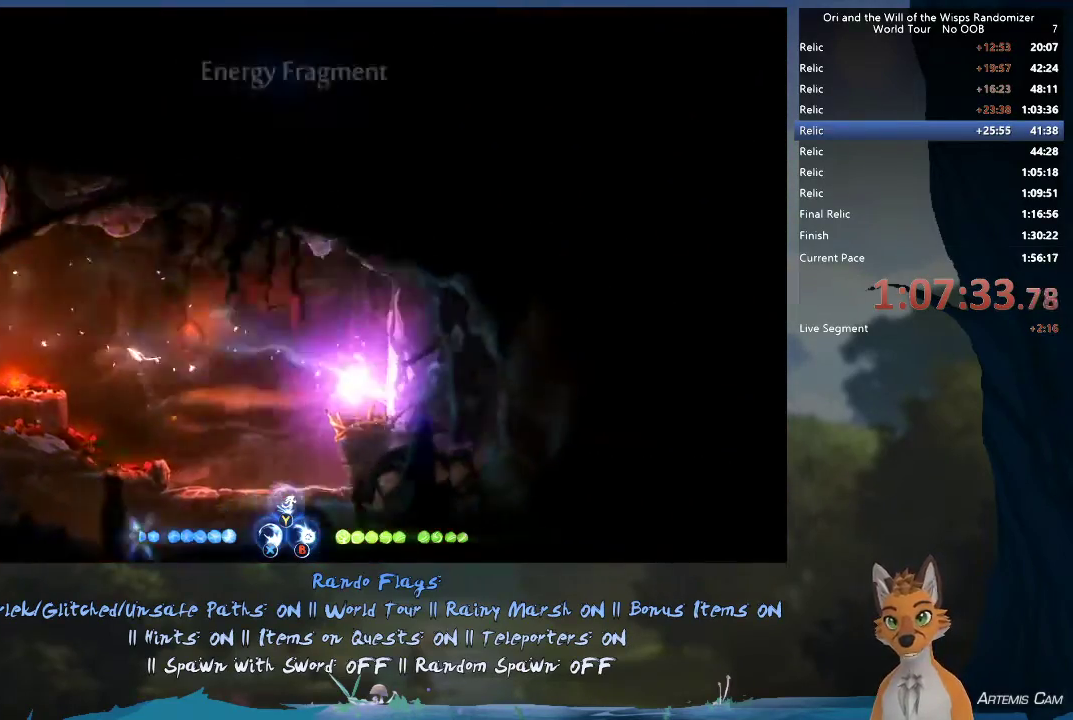
{"dt_ms": 300, "buttons": ["A"], "left_stick": "up-left", "right_stick": "center", "events": [[200, "left_stick", "up-left"], [300, "A", "down"]]}
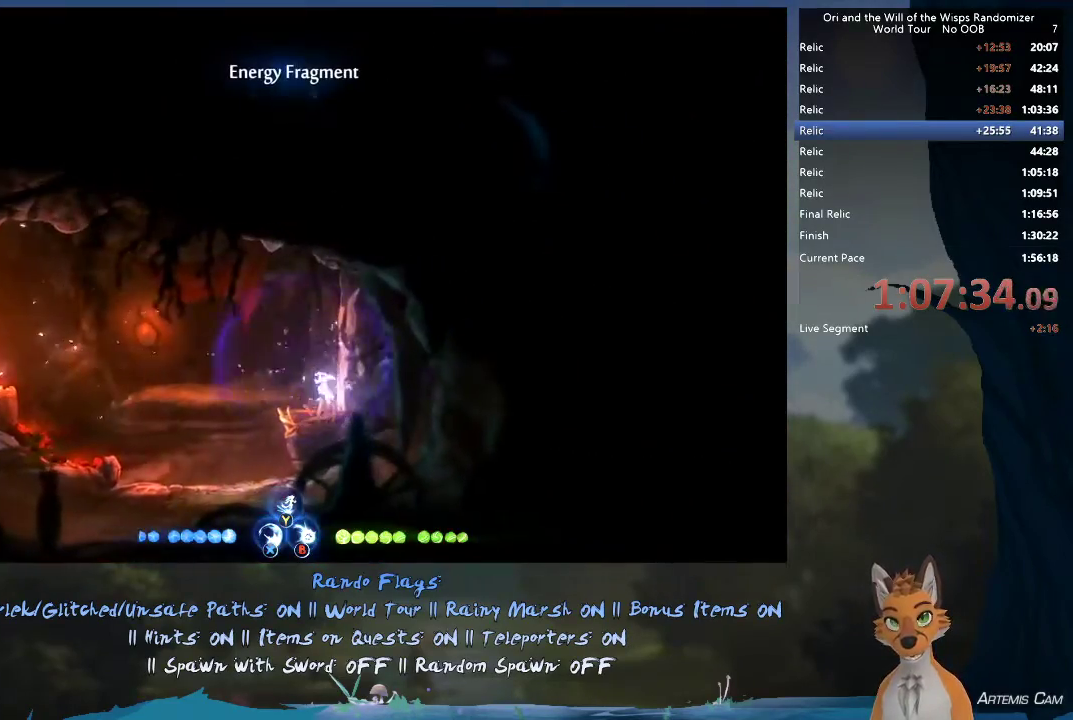
{"dt_ms": 700, "buttons": [], "left_stick": "up-left", "right_stick": "center", "events": [[333, "A", "up"]]}
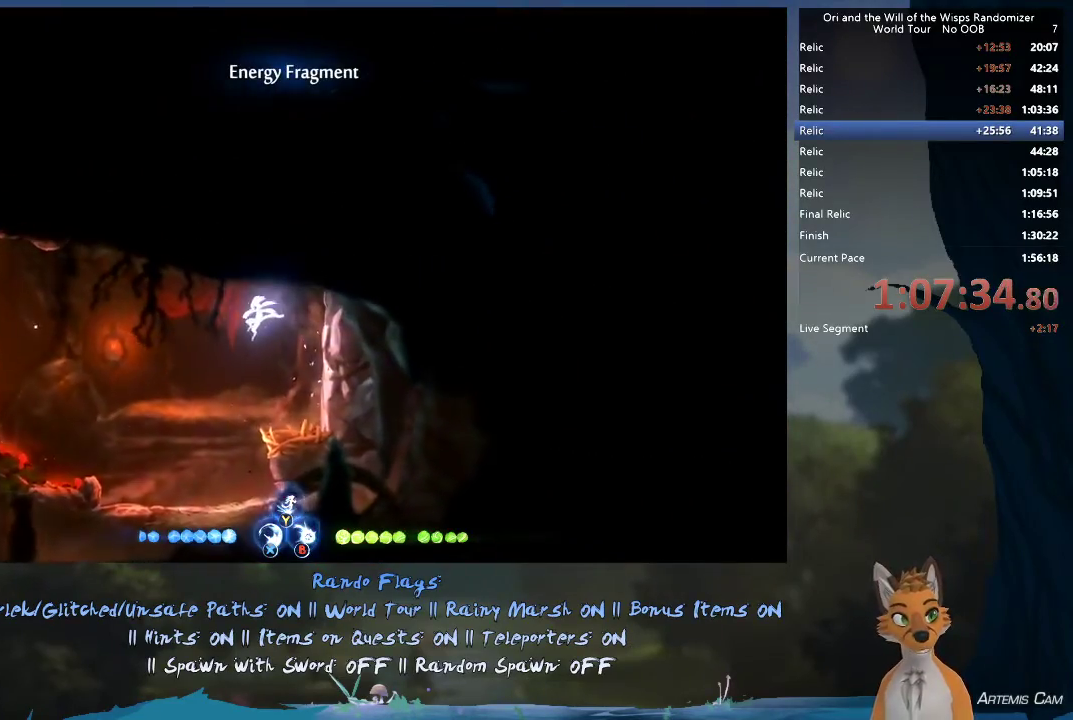
{"dt_ms": 500, "buttons": ["A"], "left_stick": "up-left", "right_stick": "center", "events": [[317, "A", "down"]]}
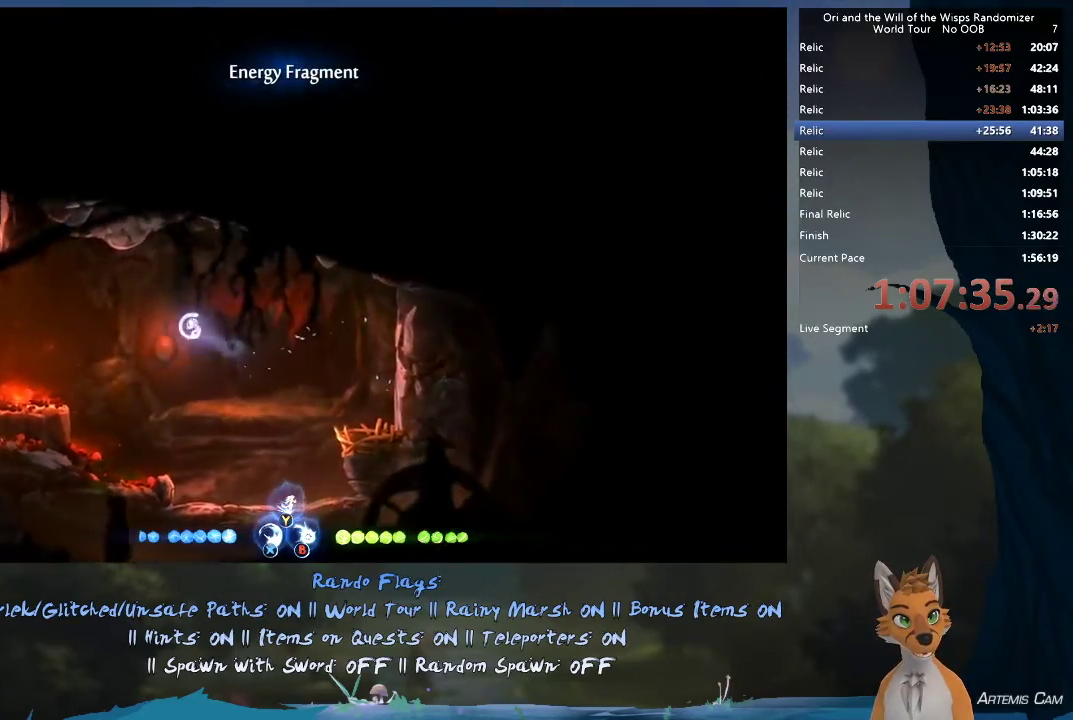
{"dt_ms": 300, "buttons": [], "left_stick": "up-left", "right_stick": "center", "events": [[267, "A", "up"]]}